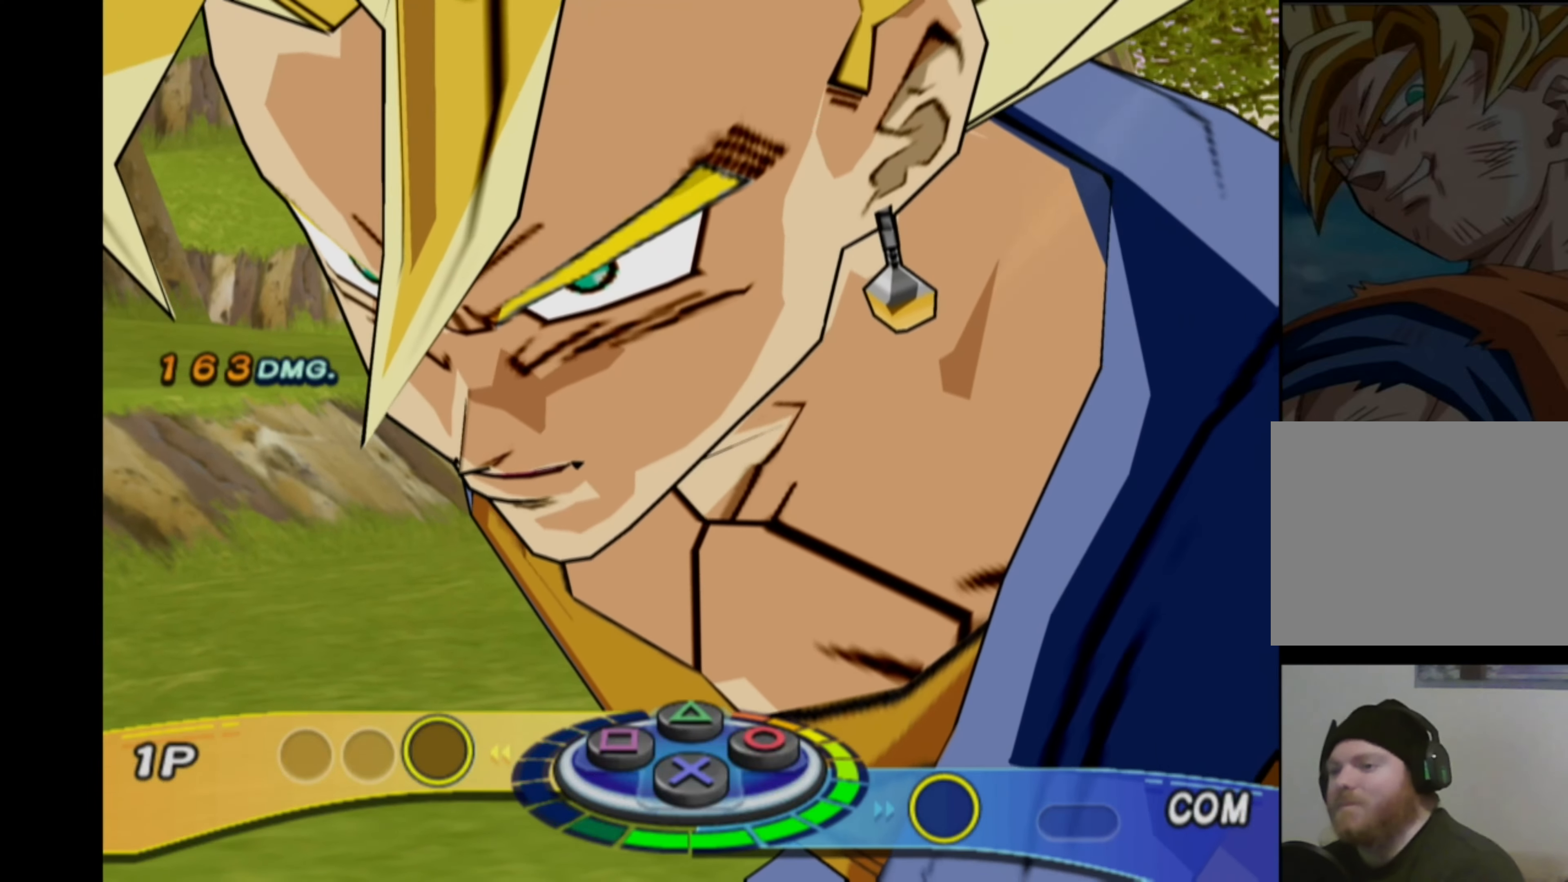
Gameplay with a controller (PlayStation layout); each line is a JSON object with the inputs held at the frame after it. "events" lists button and stick changes between this image and that frame as [ms after this image, input, new state], when the widget could be followed in between. Not read: L3 R3.
{"buttons": [], "left_stick": "center", "right_stick": "left", "events": [[33, "CROSS", "down"], [116, "CROSS", "up"], [416, "right_stick", "left"]]}
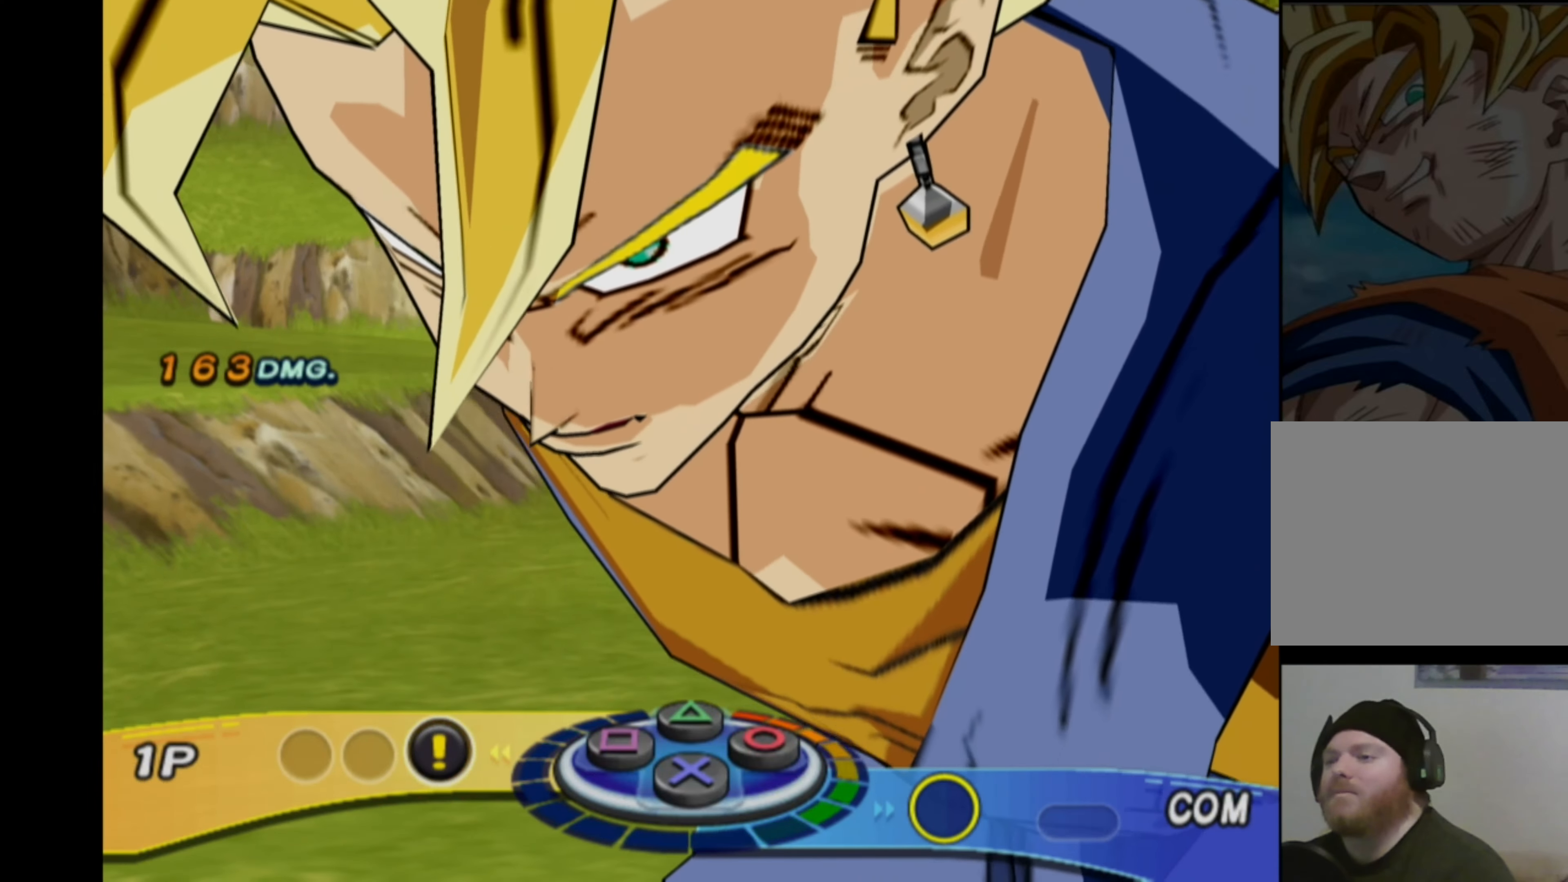
{"buttons": [], "left_stick": "center", "right_stick": "right", "events": [[50, "right_stick", "right"], [183, "right_stick", "left"], [283, "right_stick", "right"], [400, "right_stick", "left"], [500, "right_stick", "right"]]}
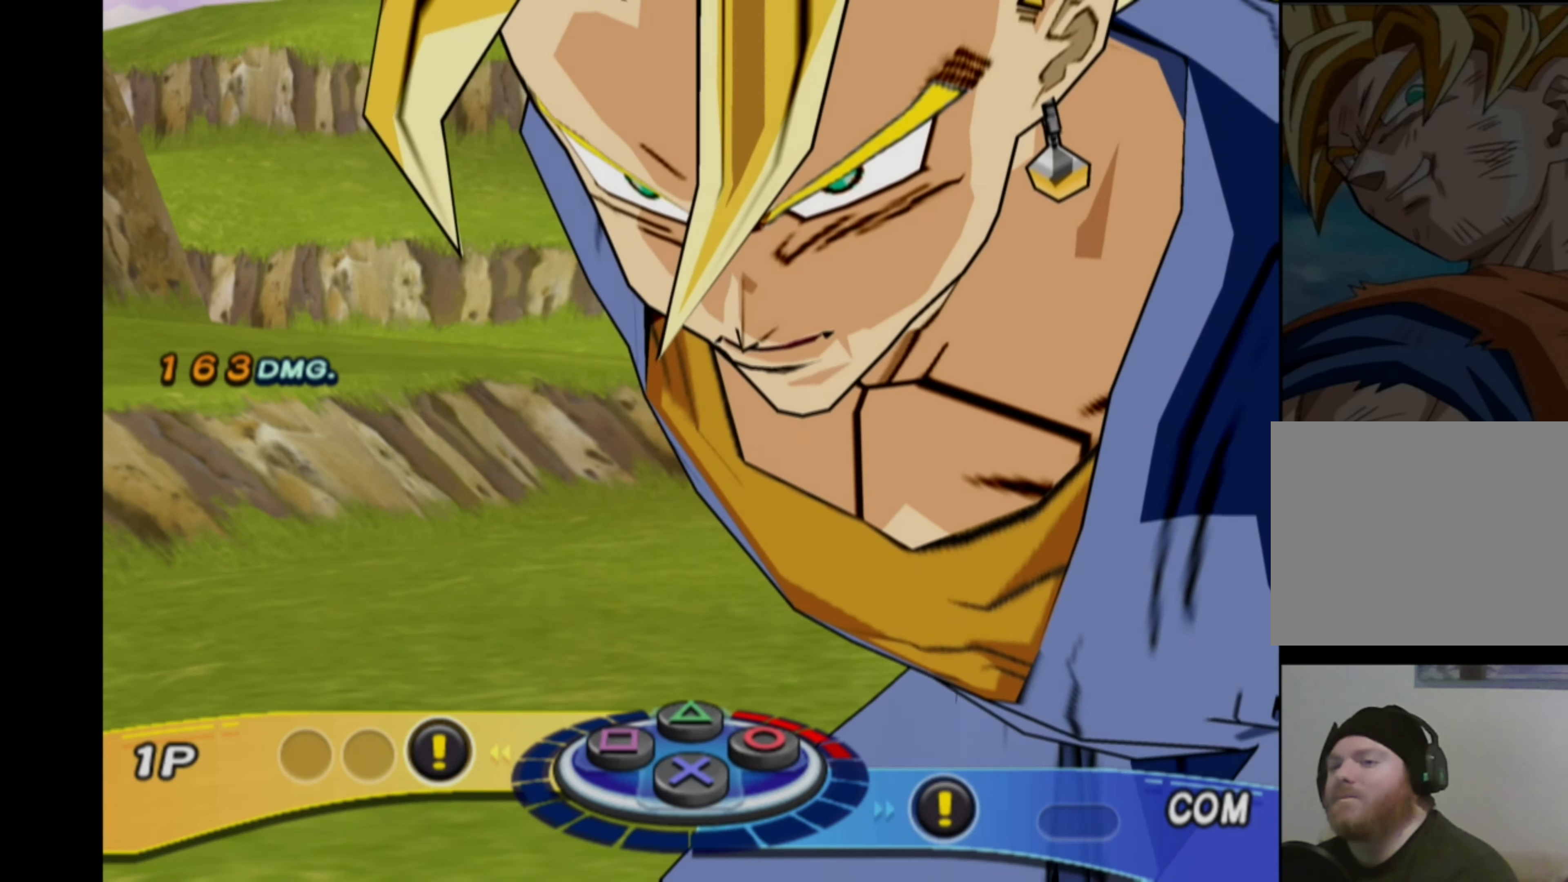
{"buttons": [], "left_stick": "center", "right_stick": "down-right", "events": [[83, "right_stick", "down-left"], [133, "right_stick", "up-left"], [183, "right_stick", "up-right"], [233, "right_stick", "down-right"], [300, "right_stick", "down-left"], [350, "right_stick", "up-left"], [400, "right_stick", "up-right"], [450, "right_stick", "down-right"]]}
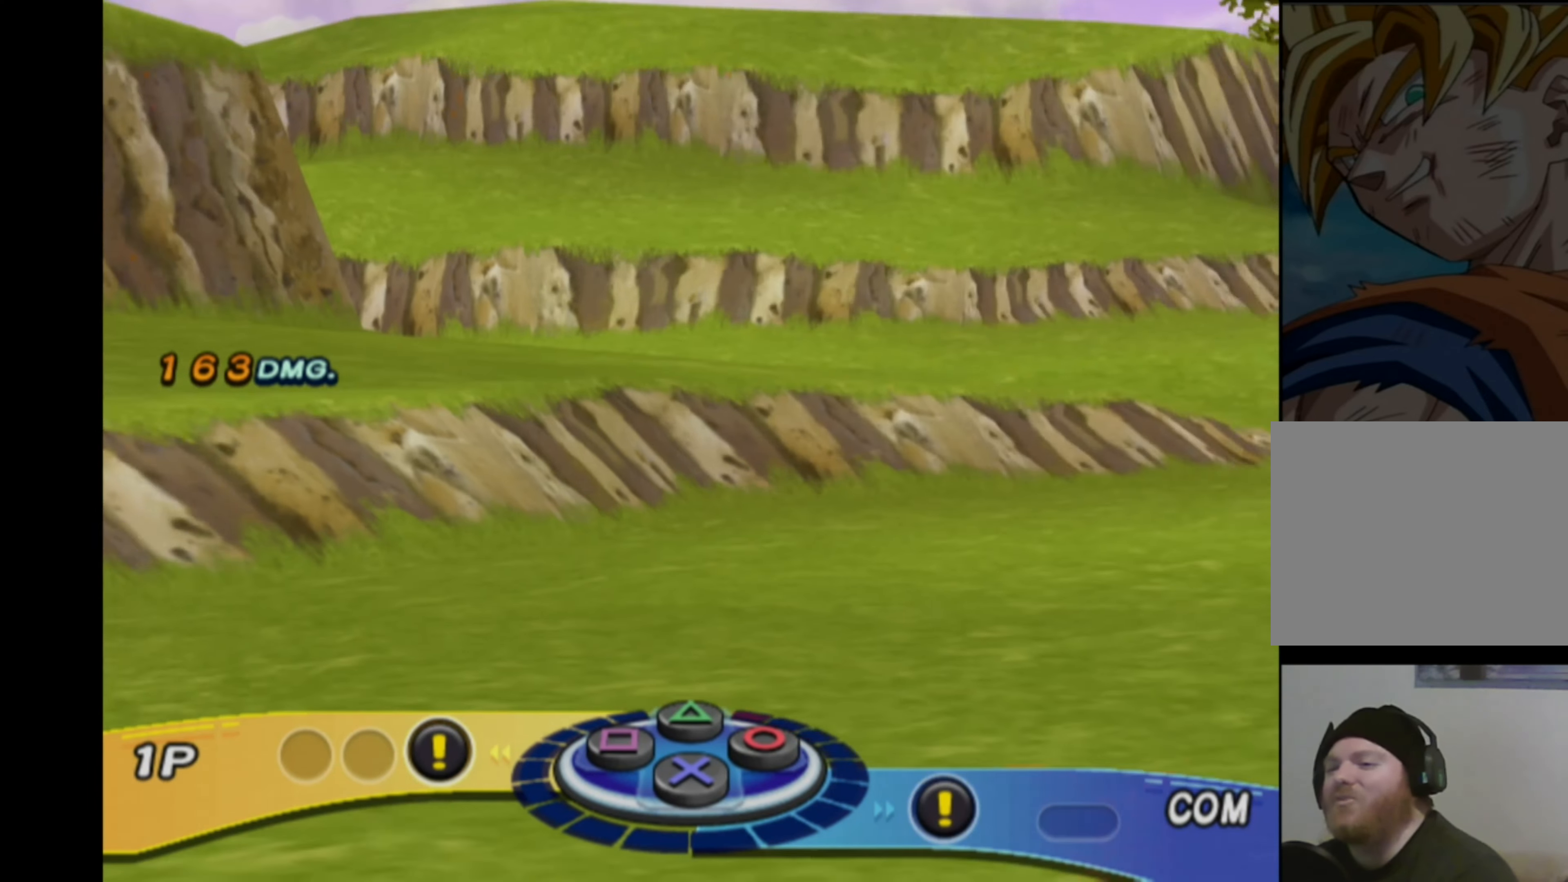
{"buttons": [], "left_stick": "center", "right_stick": "center", "events": [[33, "right_stick", "down-left"], [83, "right_stick", "up-left"], [150, "right_stick", "up-right"], [200, "right_stick", "down-right"], [266, "right_stick", "down-left"], [333, "right_stick", "center"]]}
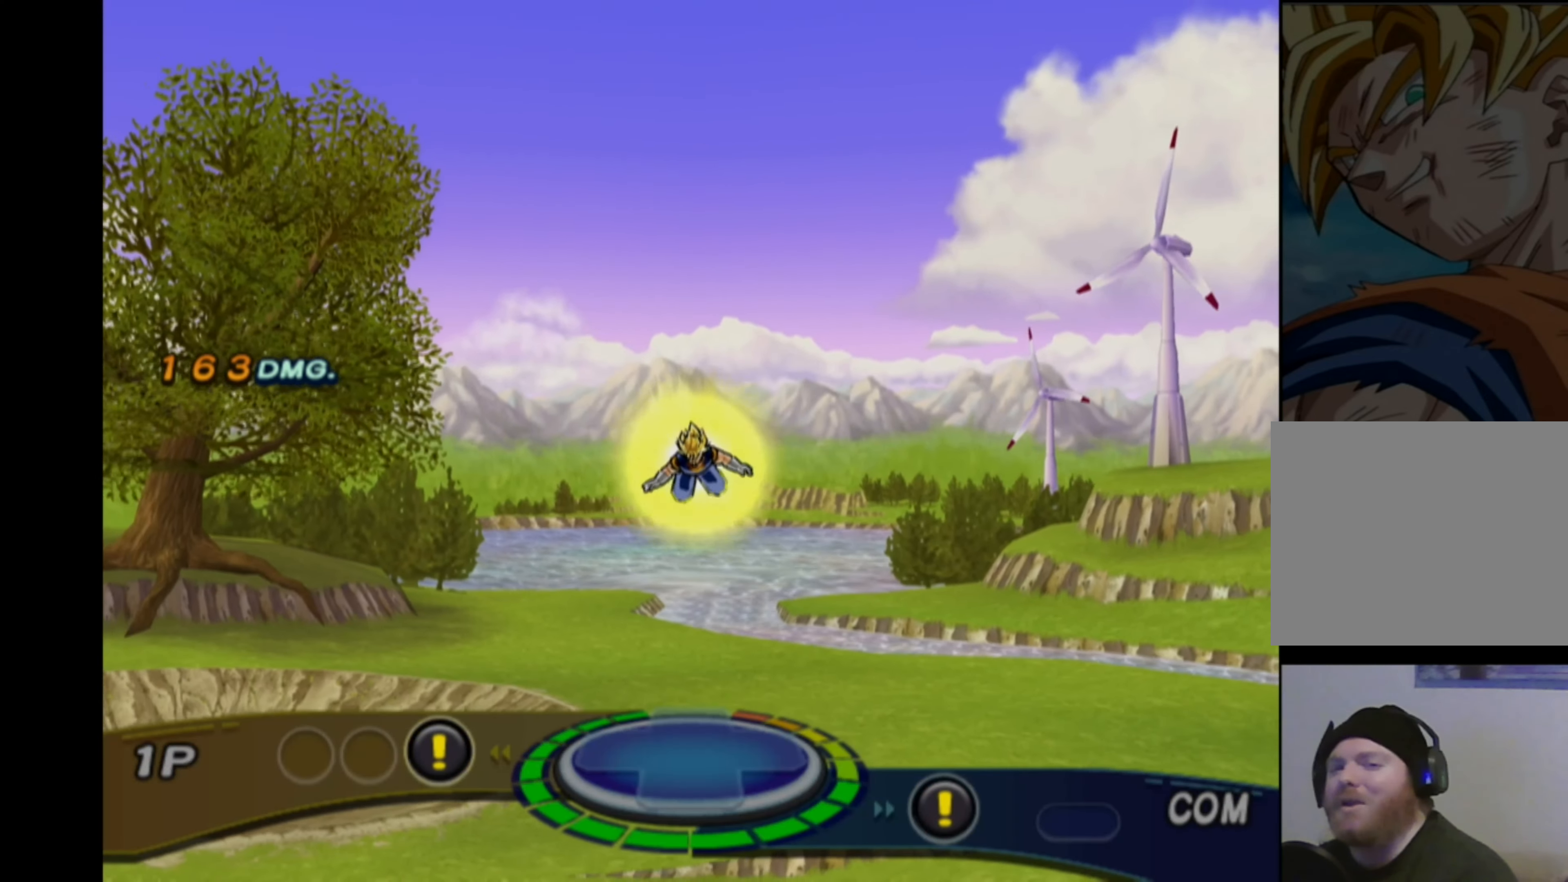
{"buttons": [], "left_stick": "center", "right_stick": "right", "events": [[450, "right_stick", "right"]]}
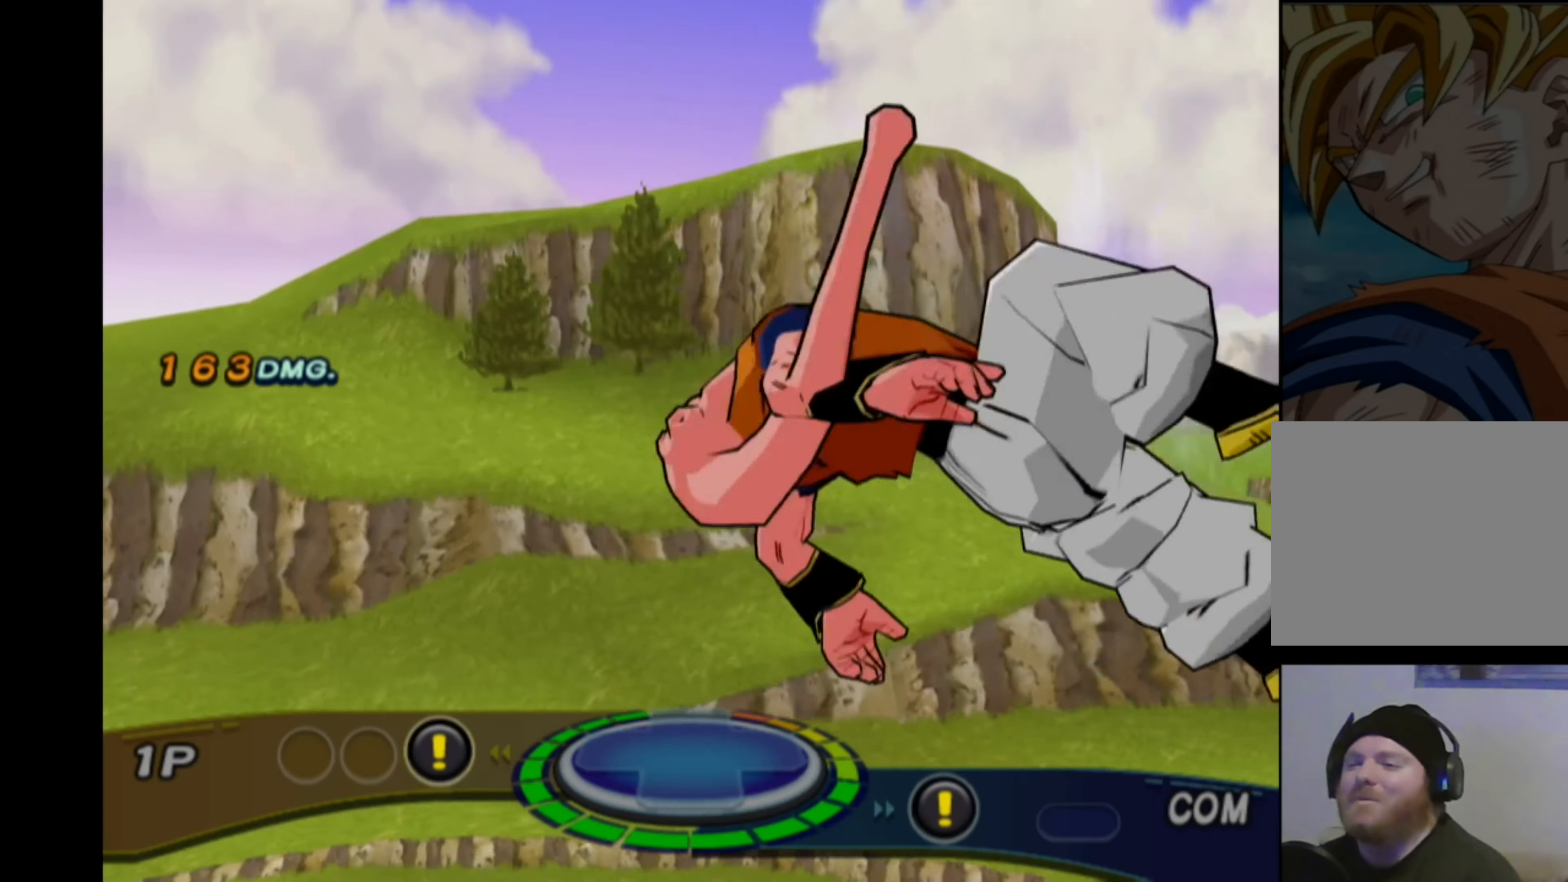
{"buttons": [], "left_stick": "center", "right_stick": "center", "events": [[66, "right_stick", "down"], [133, "right_stick", "left"], [200, "right_stick", "up-right"], [283, "right_stick", "down-right"], [333, "right_stick", "down-left"], [450, "right_stick", "center"]]}
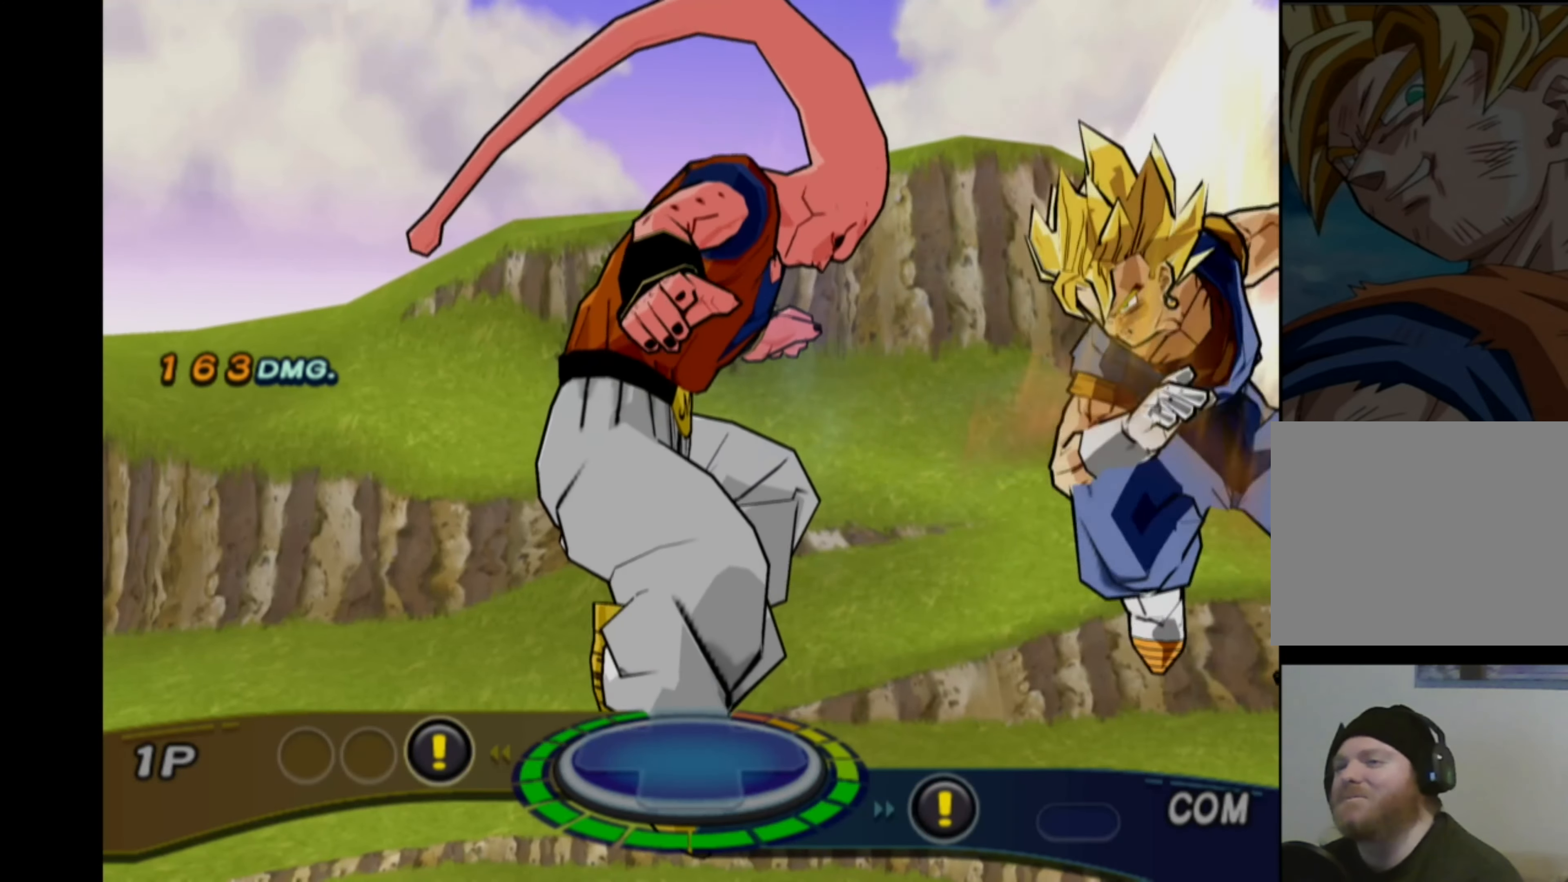
{"buttons": [], "left_stick": "center", "right_stick": "center", "events": []}
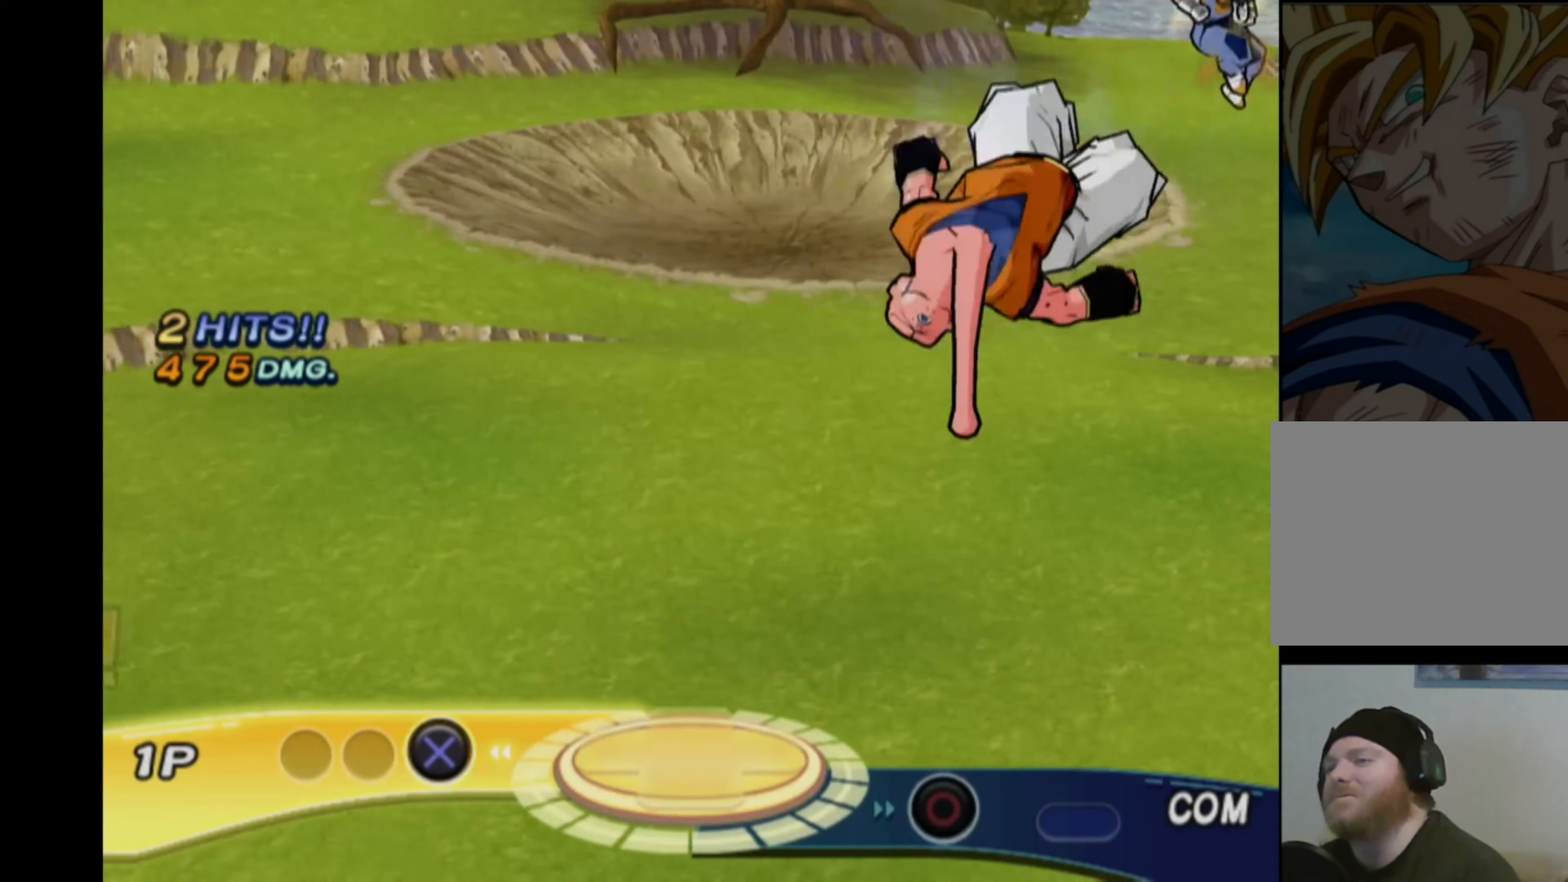
{"buttons": [], "left_stick": "center", "right_stick": "center", "events": []}
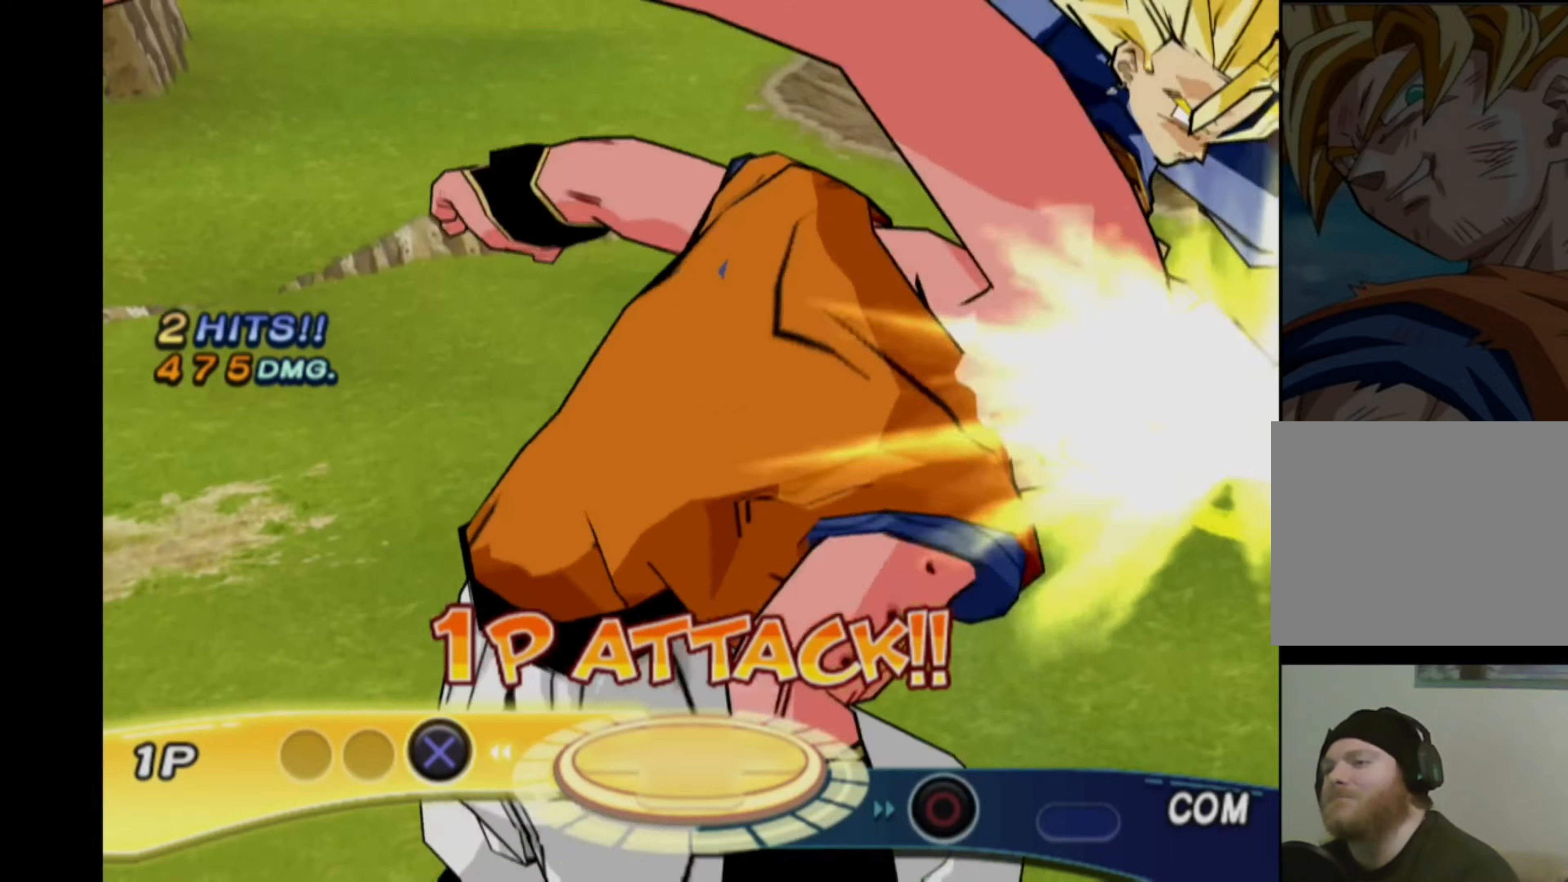
{"buttons": [], "left_stick": "center", "right_stick": "center", "events": []}
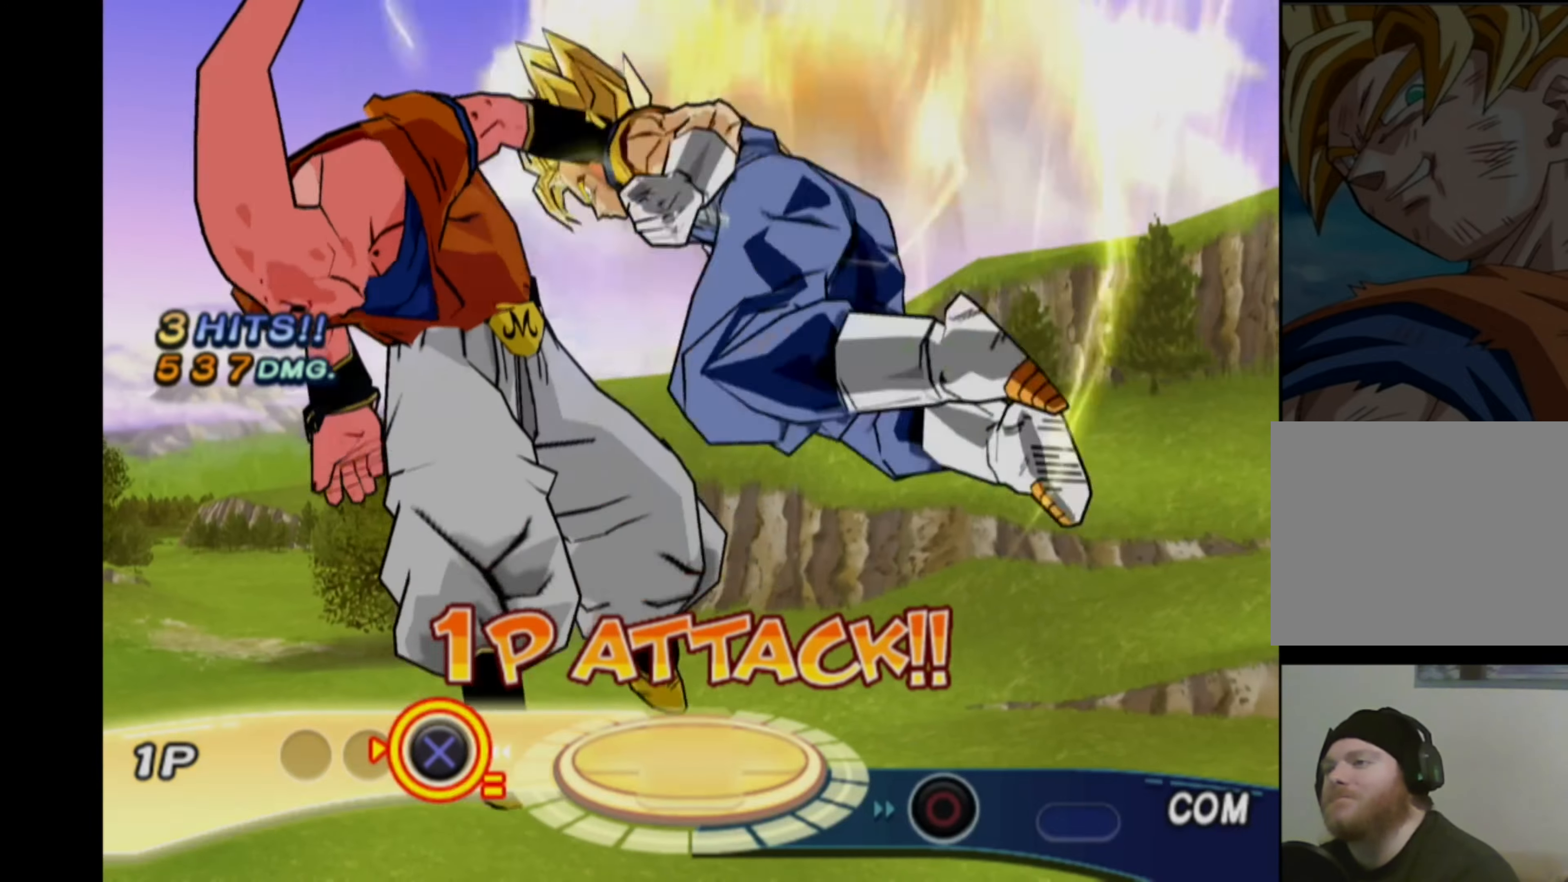
{"buttons": [], "left_stick": "center", "right_stick": "center", "events": []}
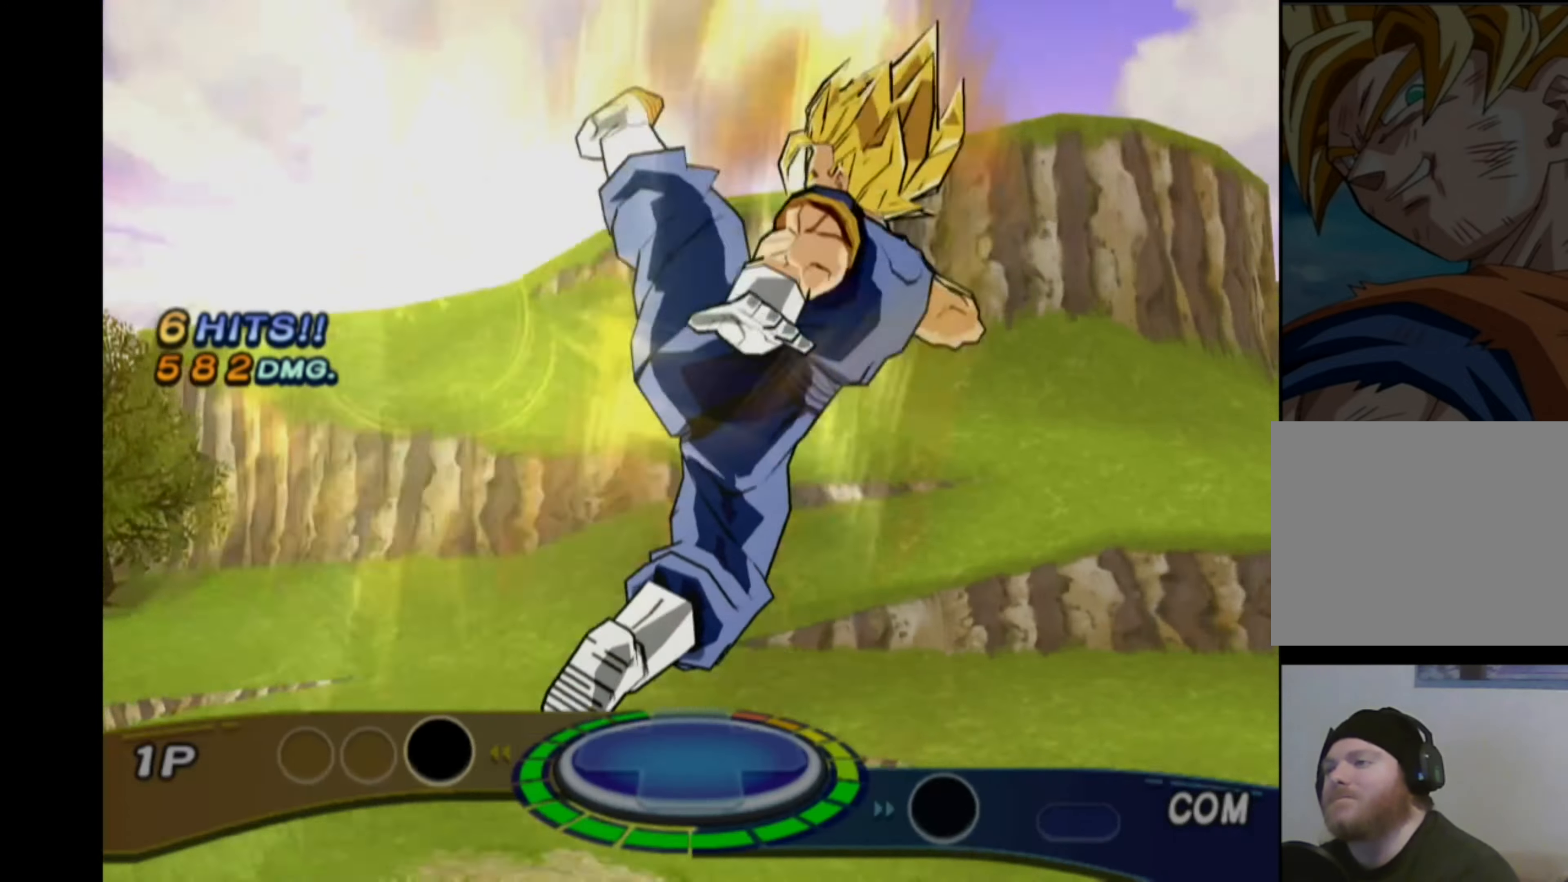
{"buttons": [], "left_stick": "center", "right_stick": "center", "events": []}
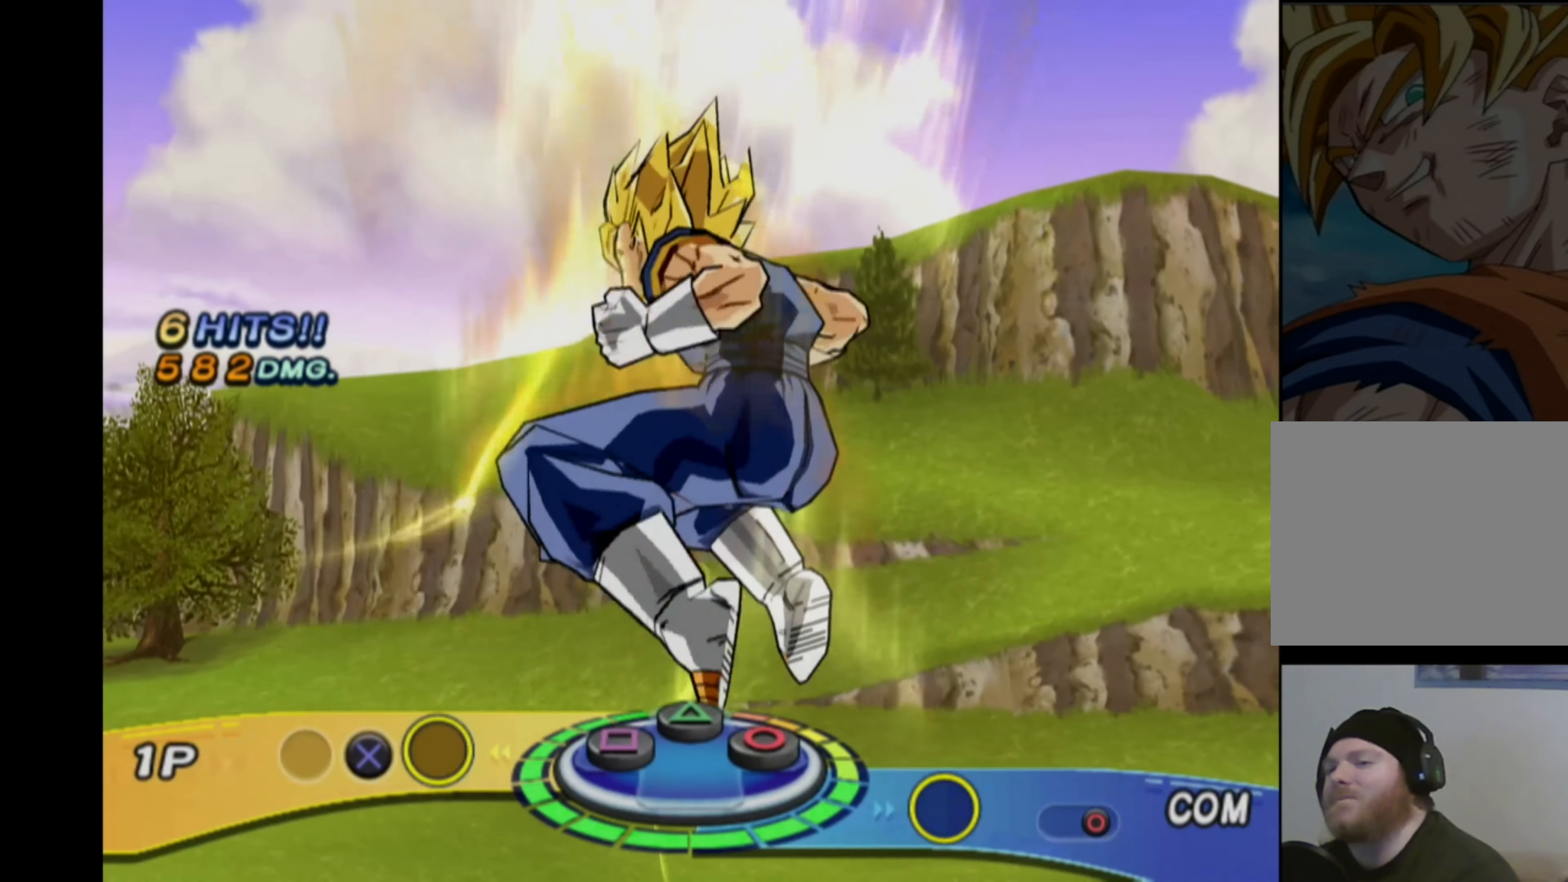
{"buttons": [], "left_stick": "center", "right_stick": "center", "events": []}
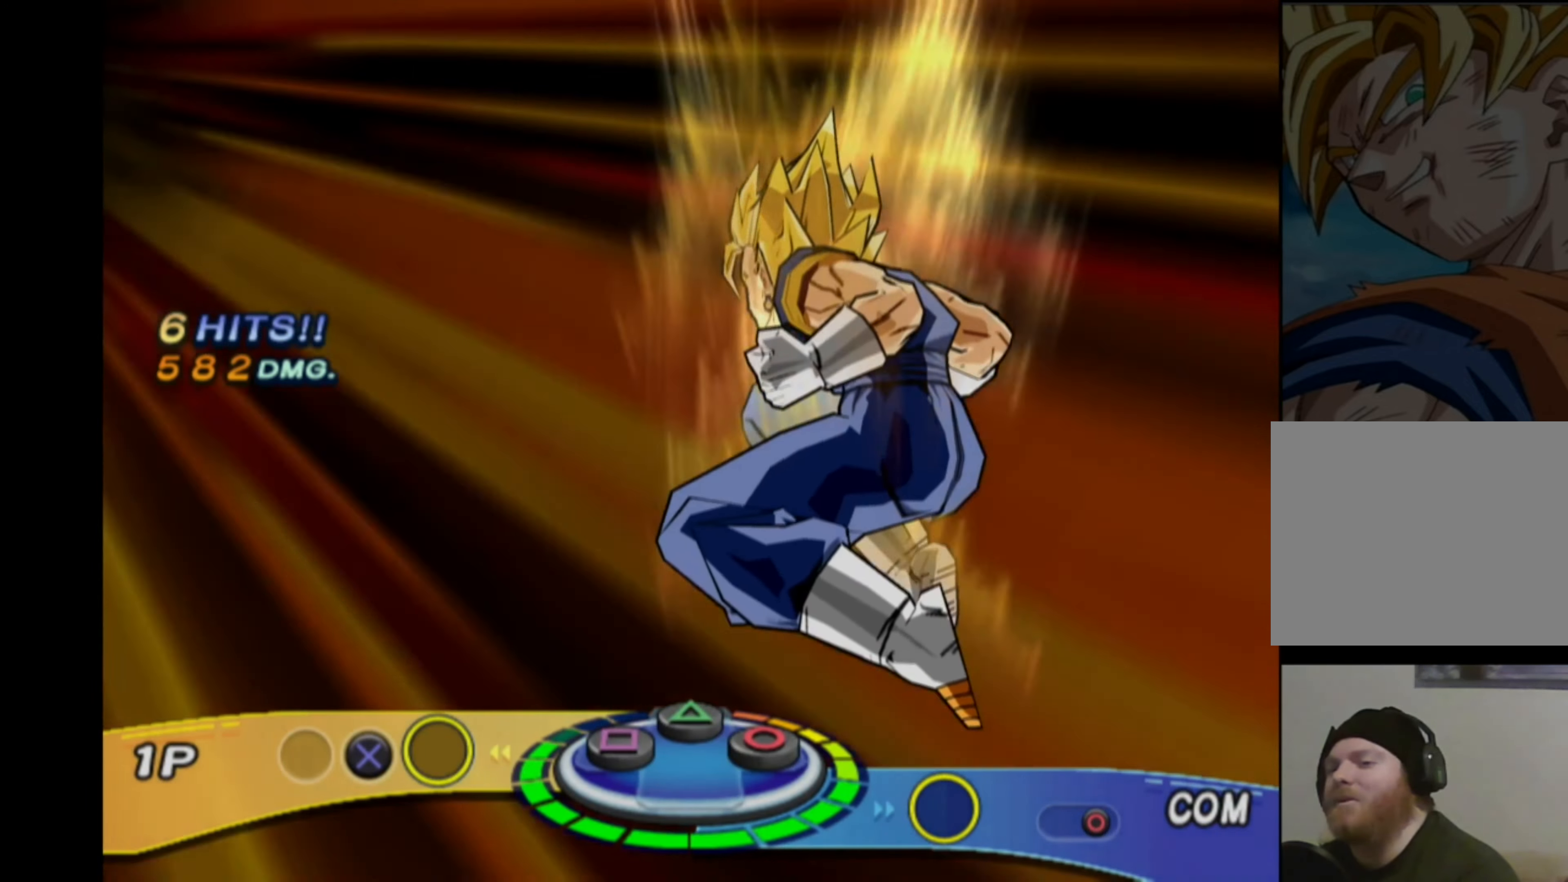
{"buttons": [], "left_stick": "center", "right_stick": "center", "events": [[217, "TRIANGLE", "down"], [333, "TRIANGLE", "up"]]}